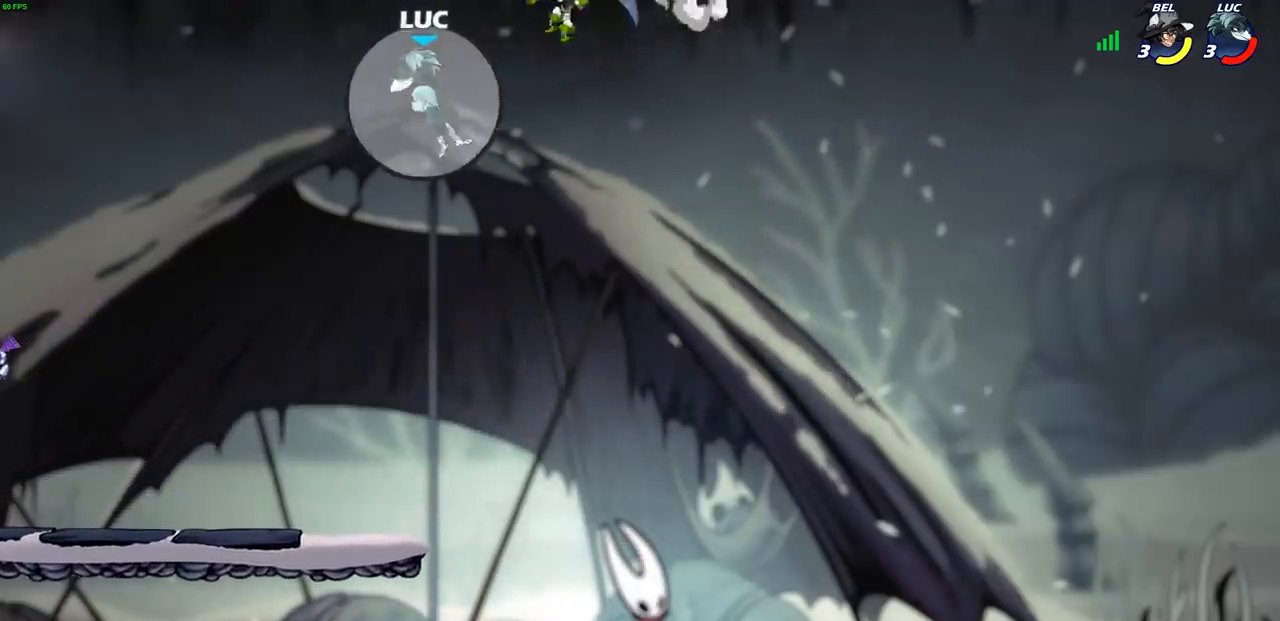
Gameplay with a controller (PlayStation layout); each line is a JSON object with the inputs held at the frame after it. "events" lists button and stick changes between this image and that frame as [ms after this image, input, new state], when the widget could be followed in between.
{"buttons": [], "left_stick": "right", "right_stick": "center", "events": [[333, "left_stick", "right"]]}
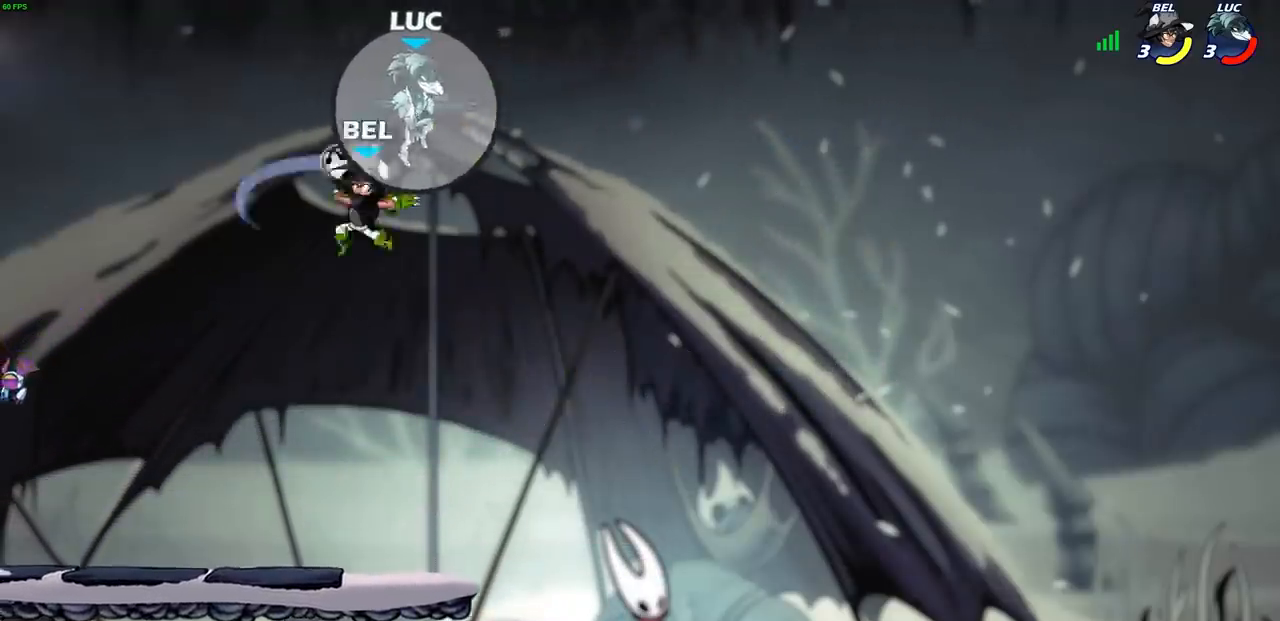
{"buttons": [], "left_stick": "down-left", "right_stick": "center", "events": [[17, "left_stick", "down-right"], [167, "left_stick", "down"], [283, "left_stick", "down-left"]]}
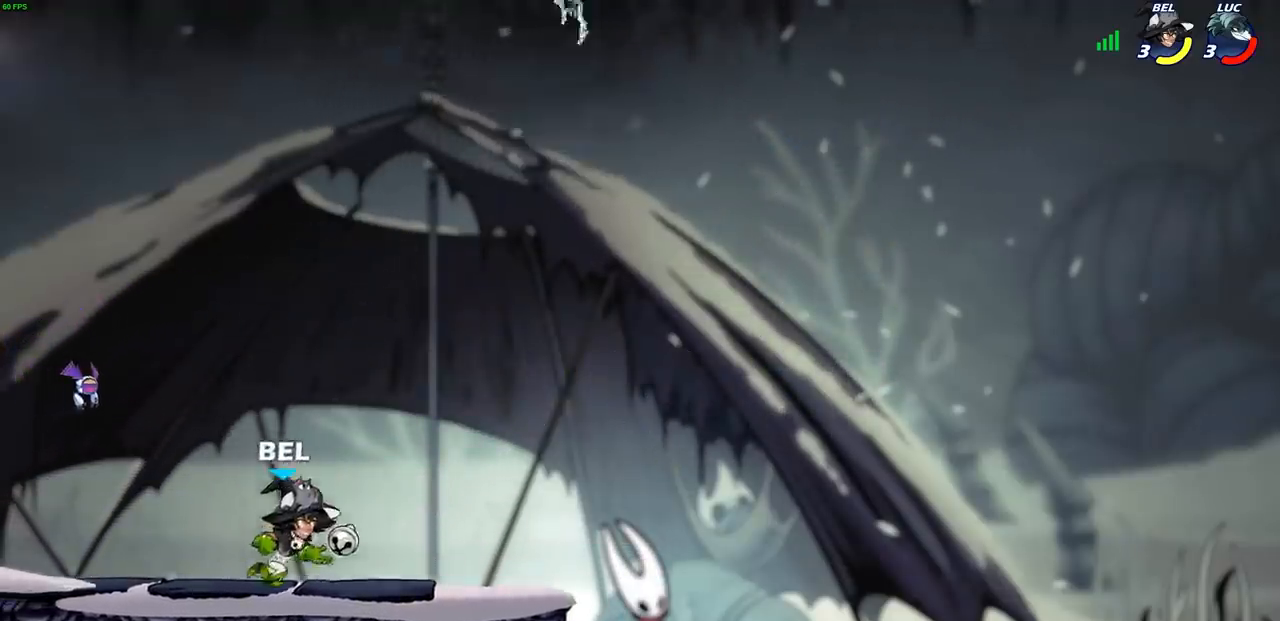
{"buttons": ["R2"], "left_stick": "down-left", "right_stick": "center", "events": [[333, "R2", "down"]]}
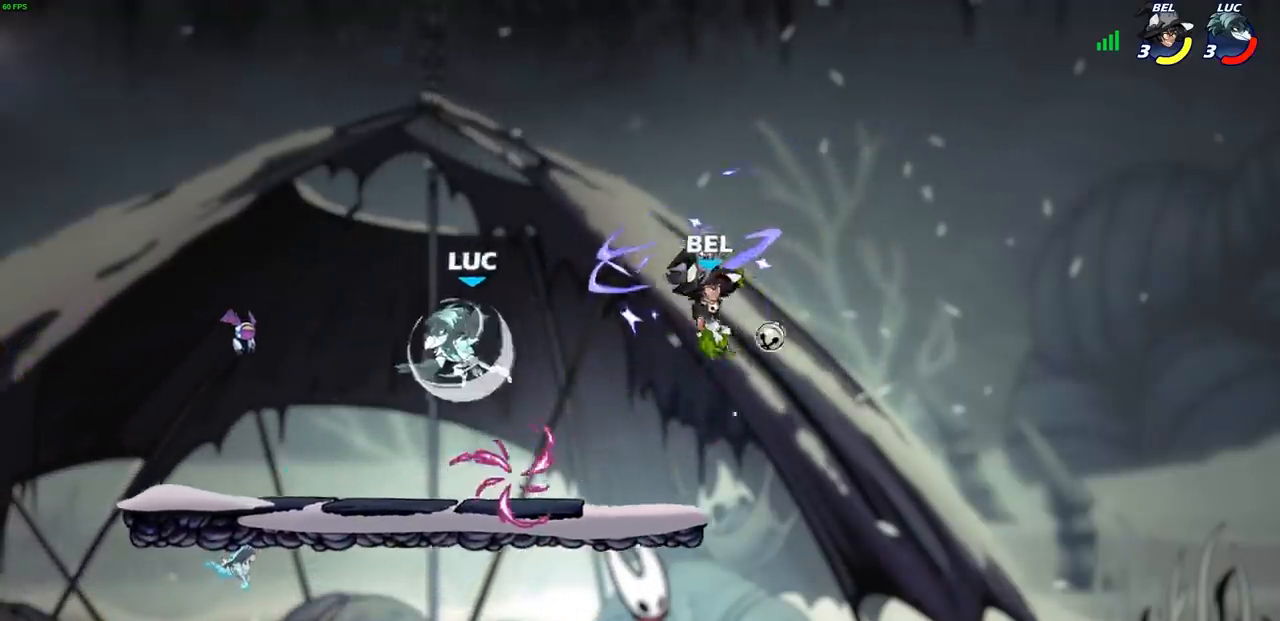
{"buttons": [], "left_stick": "down-right", "right_stick": "center", "events": [[33, "R2", "up"], [133, "left_stick", "right"], [300, "left_stick", "down-right"]]}
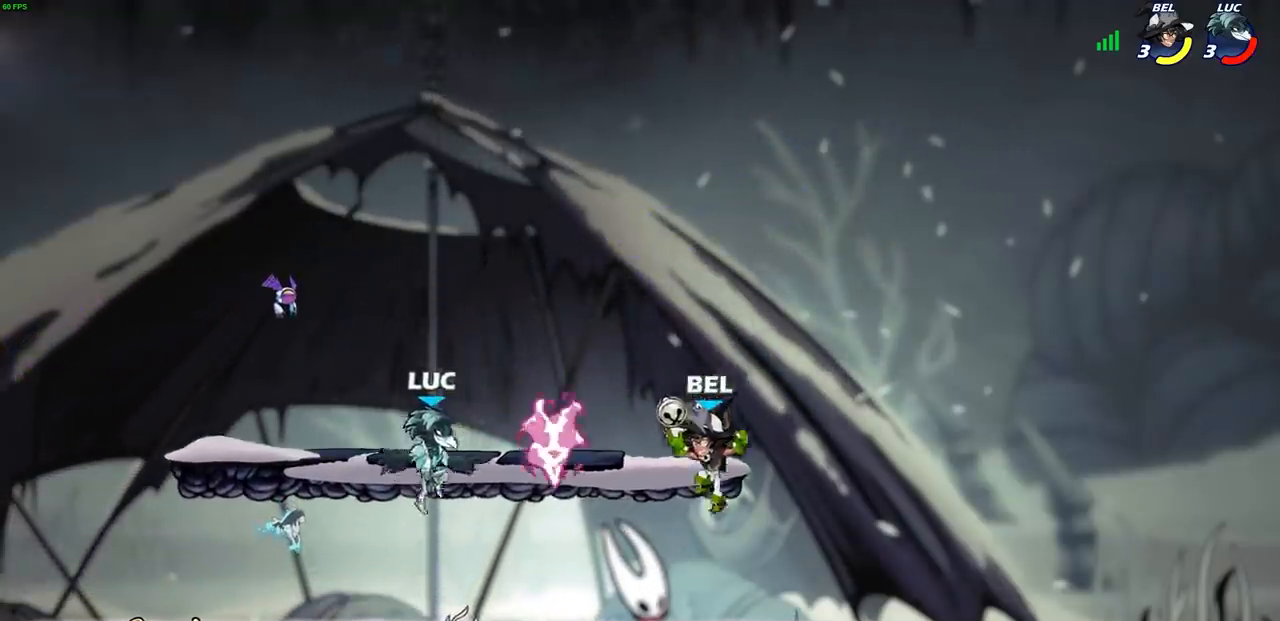
{"buttons": [], "left_stick": "down-left", "right_stick": "center", "events": [[133, "R1", "down"], [150, "left_stick", "down-left"], [167, "CROSS", "down"], [233, "left_stick", "up-left"], [267, "R1", "up"], [300, "CROSS", "up"], [367, "left_stick", "down-left"]]}
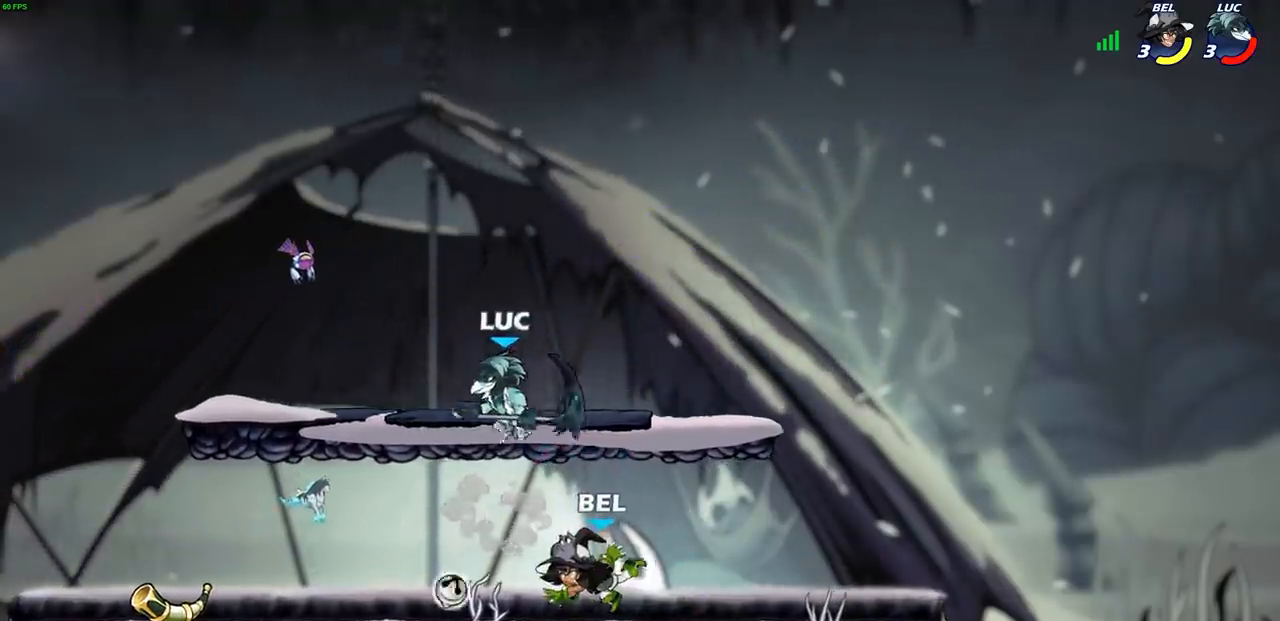
{"buttons": [], "left_stick": "center", "right_stick": "center", "events": [[150, "left_stick", "right"], [250, "SQUARE", "down"], [333, "SQUARE", "up"], [400, "left_stick", "center"]]}
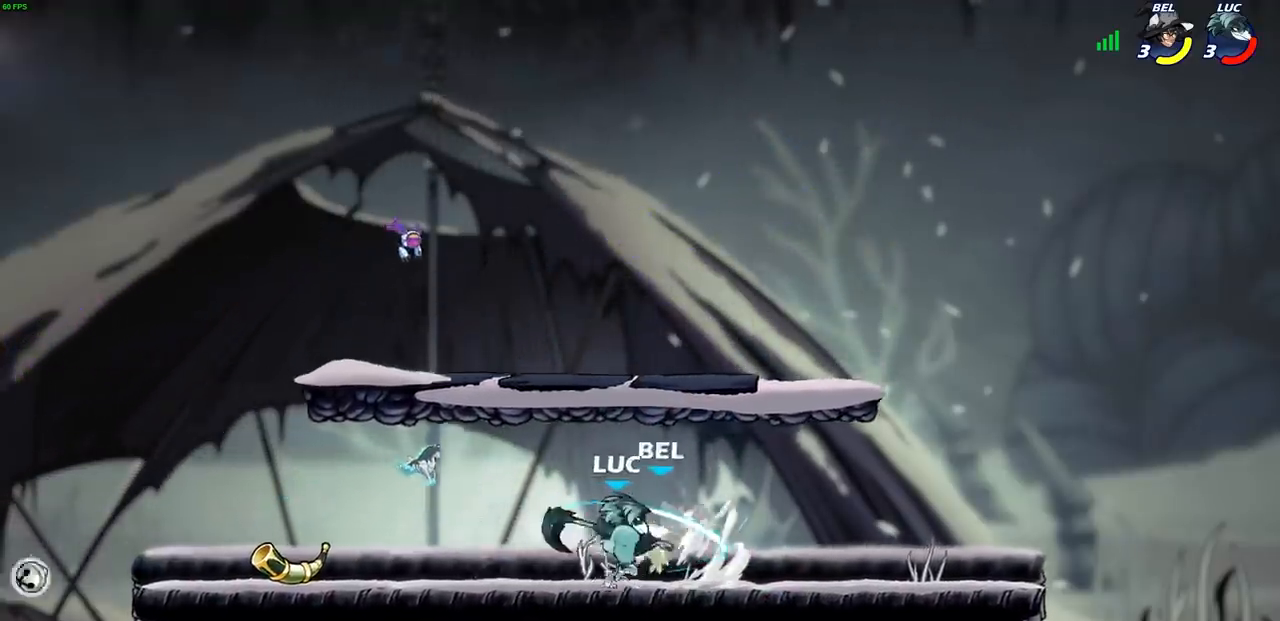
{"buttons": [], "left_stick": "center", "right_stick": "center", "events": [[250, "CIRCLE", "down"], [333, "CIRCLE", "up"]]}
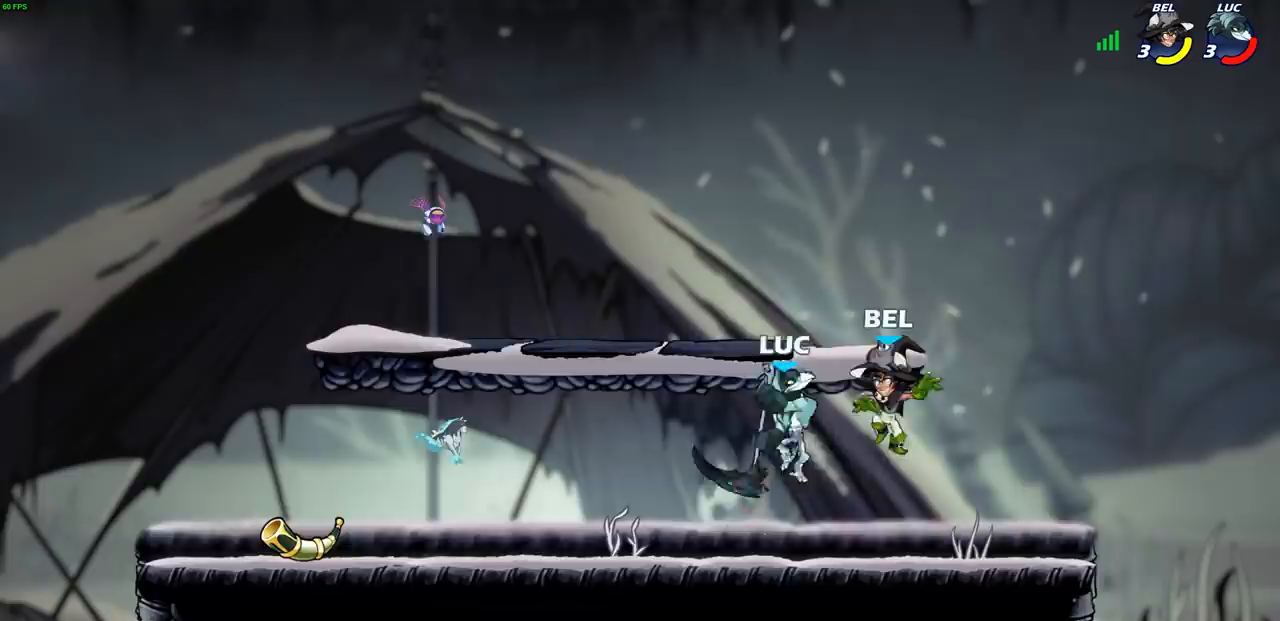
{"buttons": [], "left_stick": "center", "right_stick": "center", "events": []}
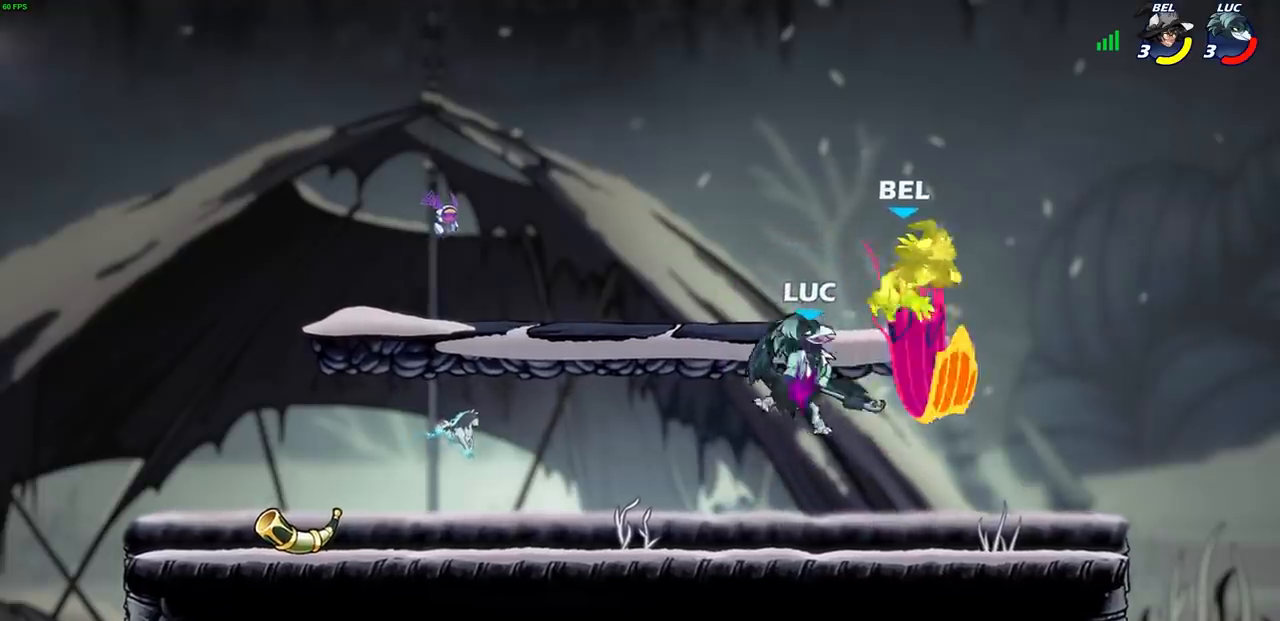
{"buttons": ["R2"], "left_stick": "right", "right_stick": "center", "events": [[17, "left_stick", "right"], [100, "left_stick", "center"], [417, "left_stick", "right"], [450, "R2", "down"]]}
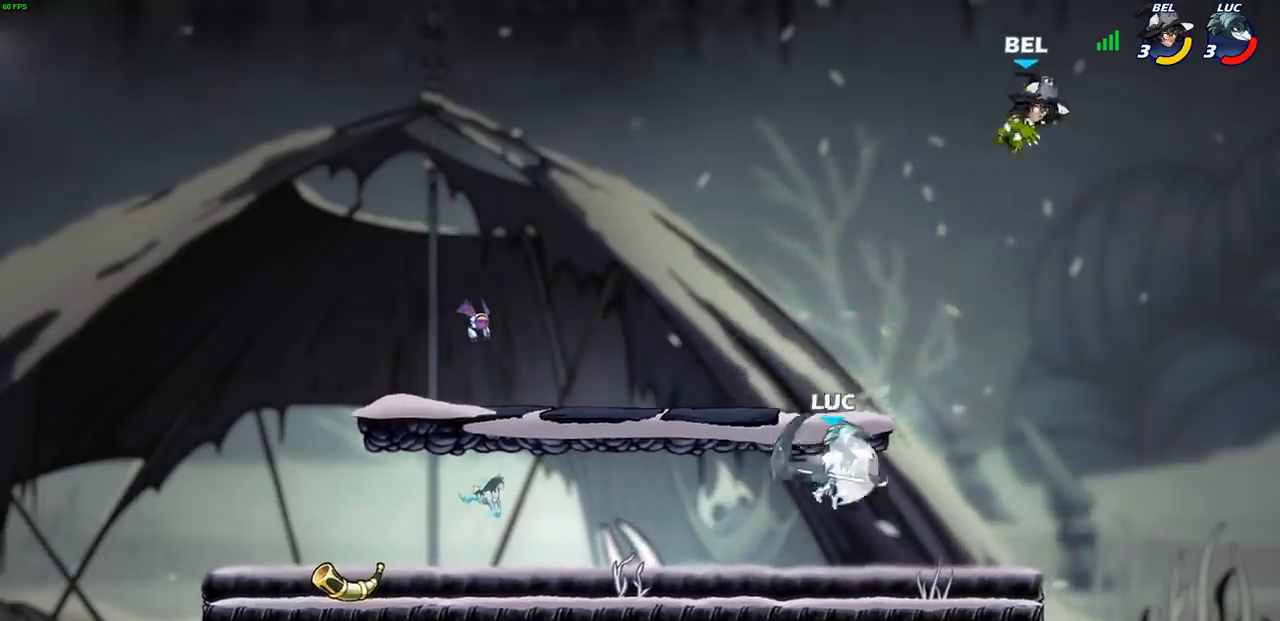
{"buttons": [], "left_stick": "center", "right_stick": "center", "events": [[17, "left_stick", "up-right"], [150, "CIRCLE", "down"], [150, "R2", "up"], [183, "left_stick", "up-left"], [250, "CIRCLE", "up"], [383, "left_stick", "center"]]}
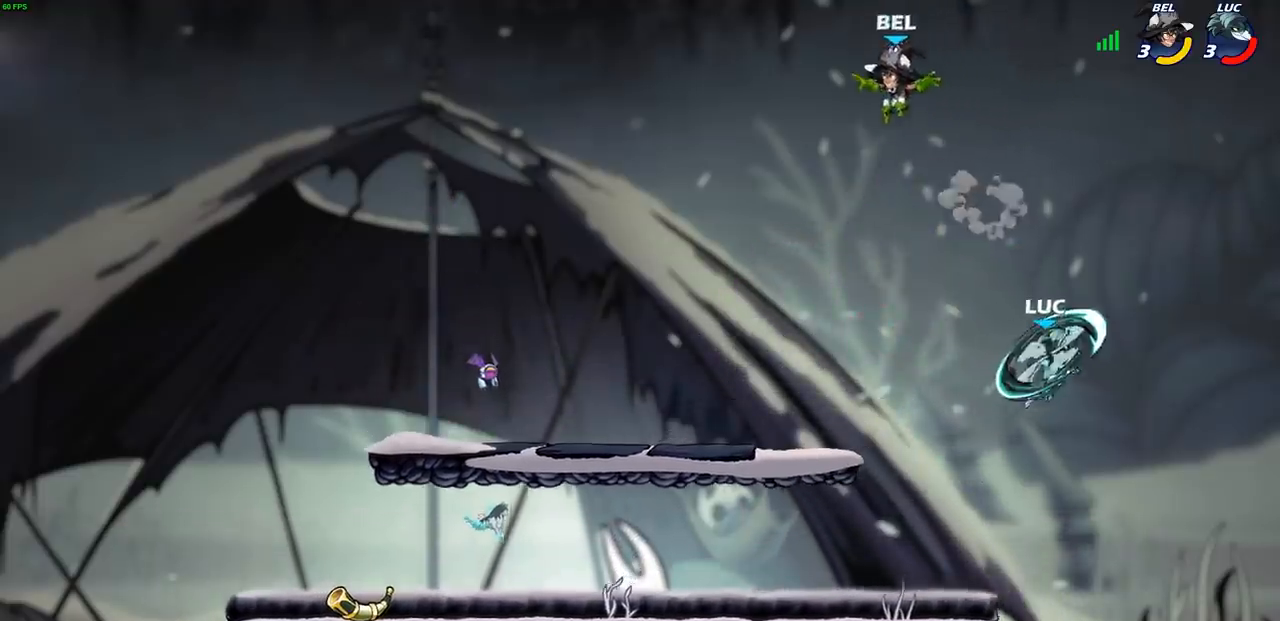
{"buttons": ["CROSS"], "left_stick": "down-right", "right_stick": "center", "events": [[50, "left_stick", "up-left"], [250, "left_stick", "left"], [483, "left_stick", "down-right"], [500, "CROSS", "down"]]}
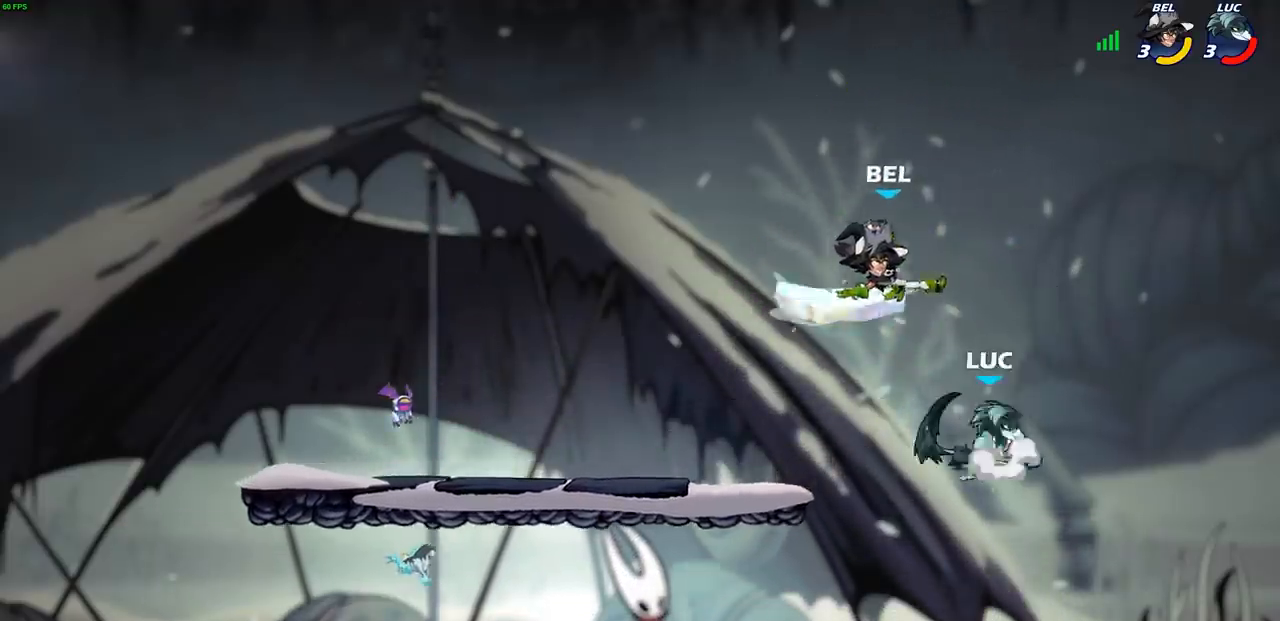
{"buttons": [], "left_stick": "right", "right_stick": "center", "events": [[17, "left_stick", "right"], [67, "left_stick", "up-right"], [133, "CROSS", "up"], [200, "left_stick", "up-left"], [267, "left_stick", "down-left"], [283, "SQUARE", "down"], [367, "SQUARE", "up"], [400, "left_stick", "right"]]}
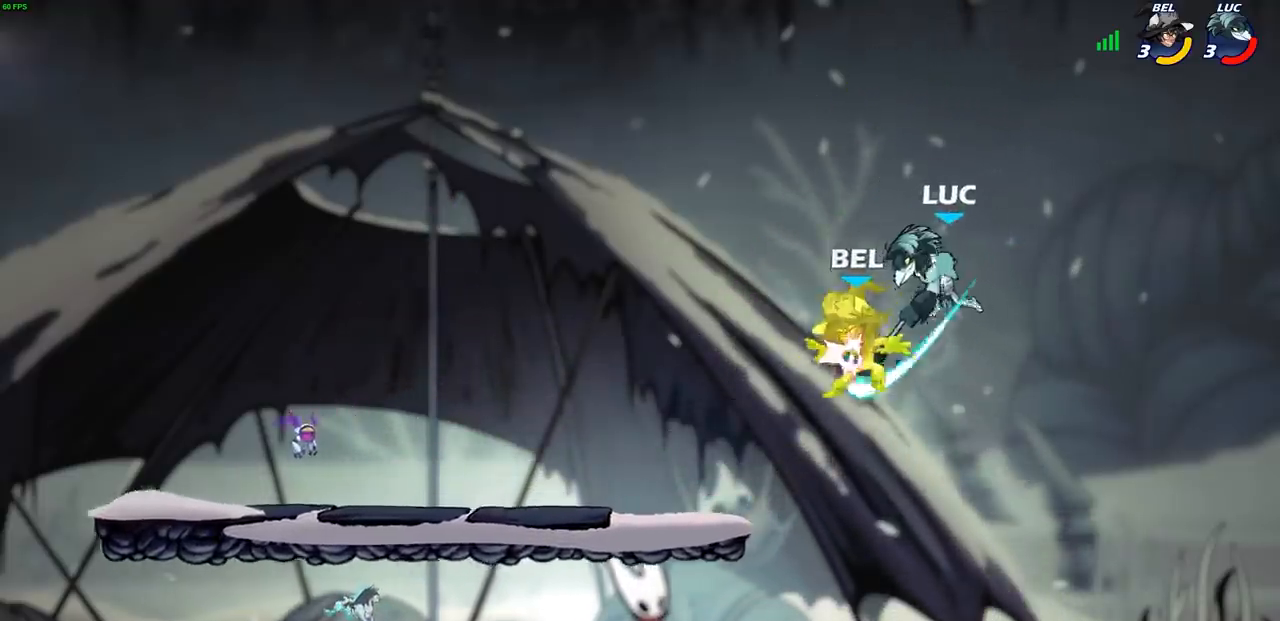
{"buttons": [], "left_stick": "down-left", "right_stick": "center", "events": [[233, "left_stick", "up"], [283, "left_stick", "left"], [467, "left_stick", "down-left"]]}
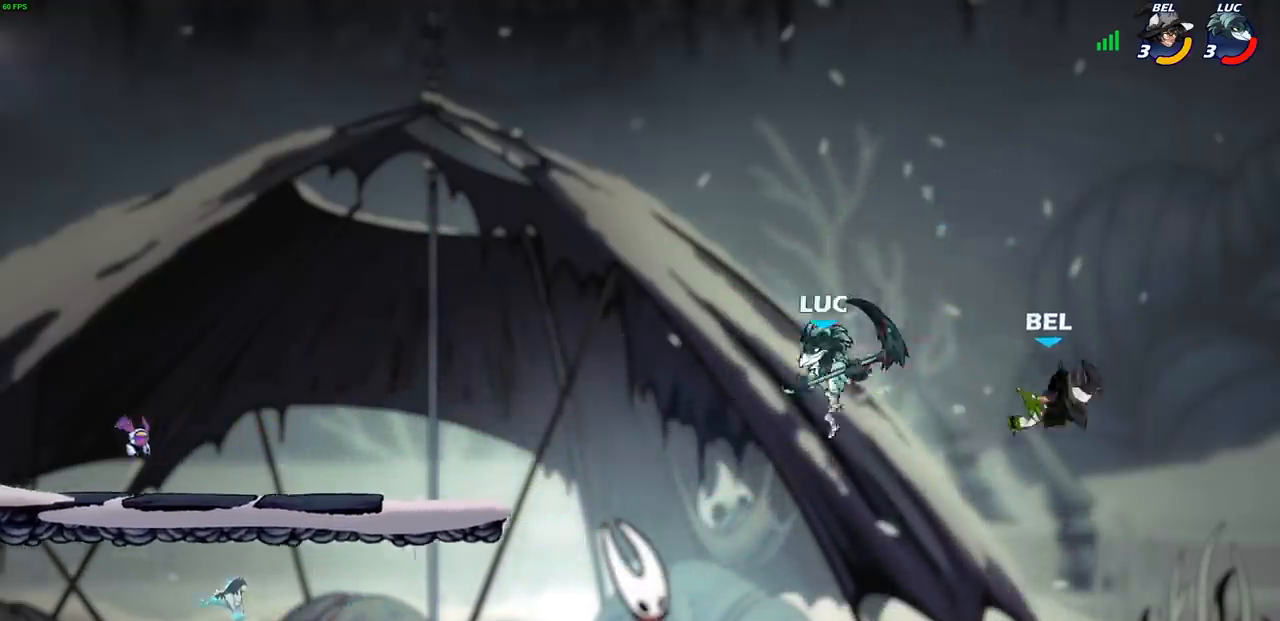
{"buttons": ["CROSS"], "left_stick": "left", "right_stick": "center", "events": [[183, "left_stick", "left"], [500, "CROSS", "down"]]}
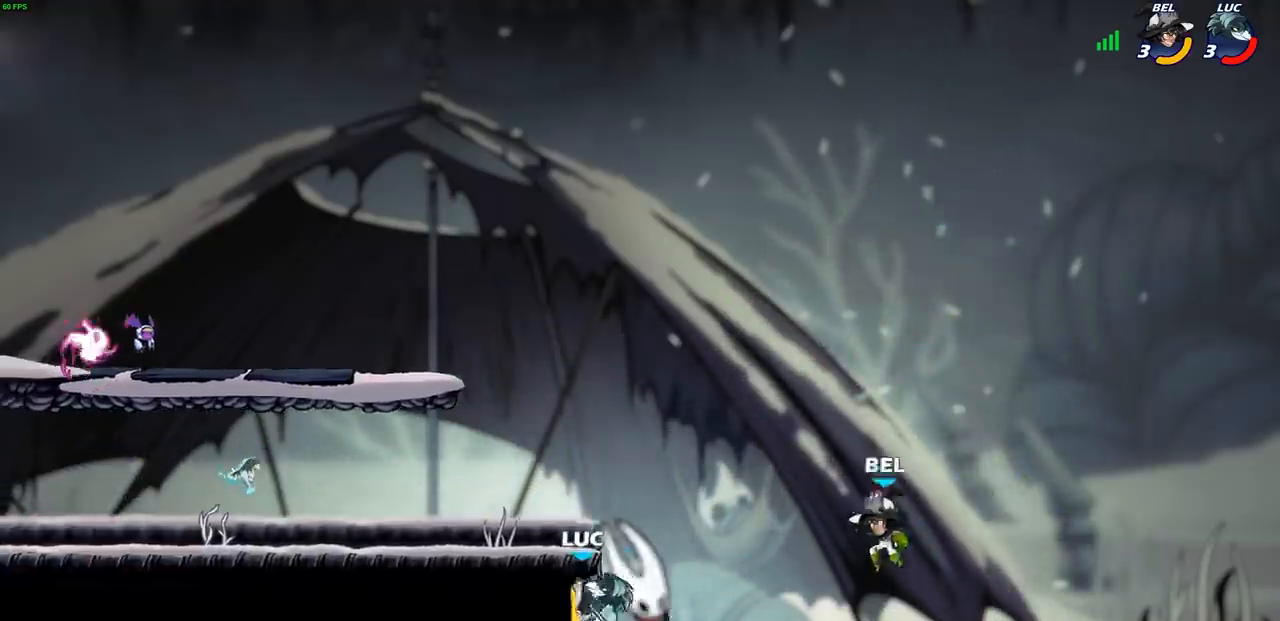
{"buttons": [], "left_stick": "center", "right_stick": "center", "events": [[33, "left_stick", "up-right"], [100, "CROSS", "up"], [133, "CIRCLE", "down"], [217, "left_stick", "left"], [250, "CIRCLE", "up"], [433, "left_stick", "center"]]}
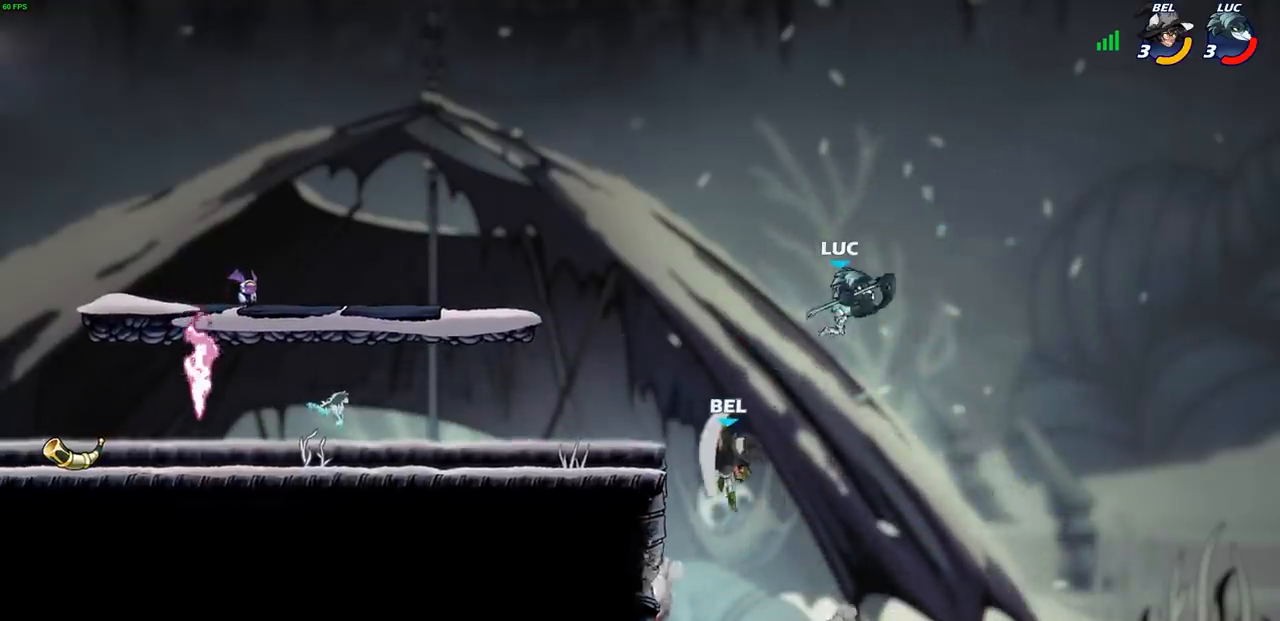
{"buttons": [], "left_stick": "left", "right_stick": "center", "events": [[33, "left_stick", "left"], [283, "left_stick", "down-left"], [500, "left_stick", "left"]]}
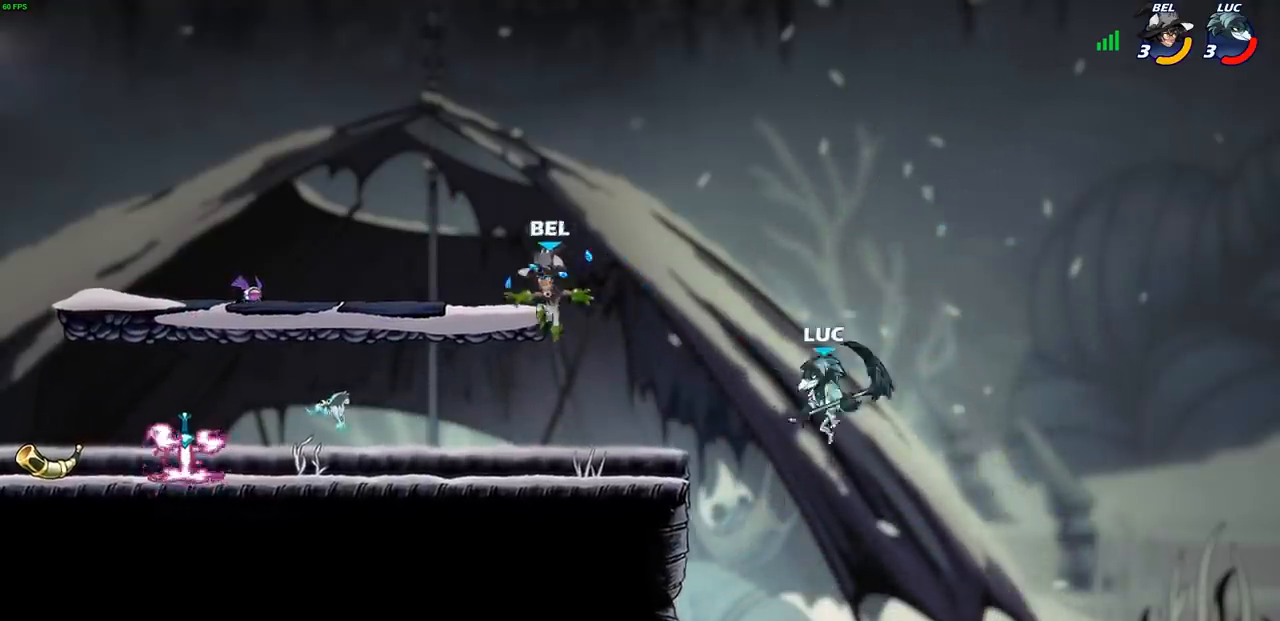
{"buttons": [], "left_stick": "center", "right_stick": "center", "events": [[100, "CROSS", "down"], [150, "R1", "down"], [167, "CROSS", "up"], [217, "R1", "up"], [233, "left_stick", "center"]]}
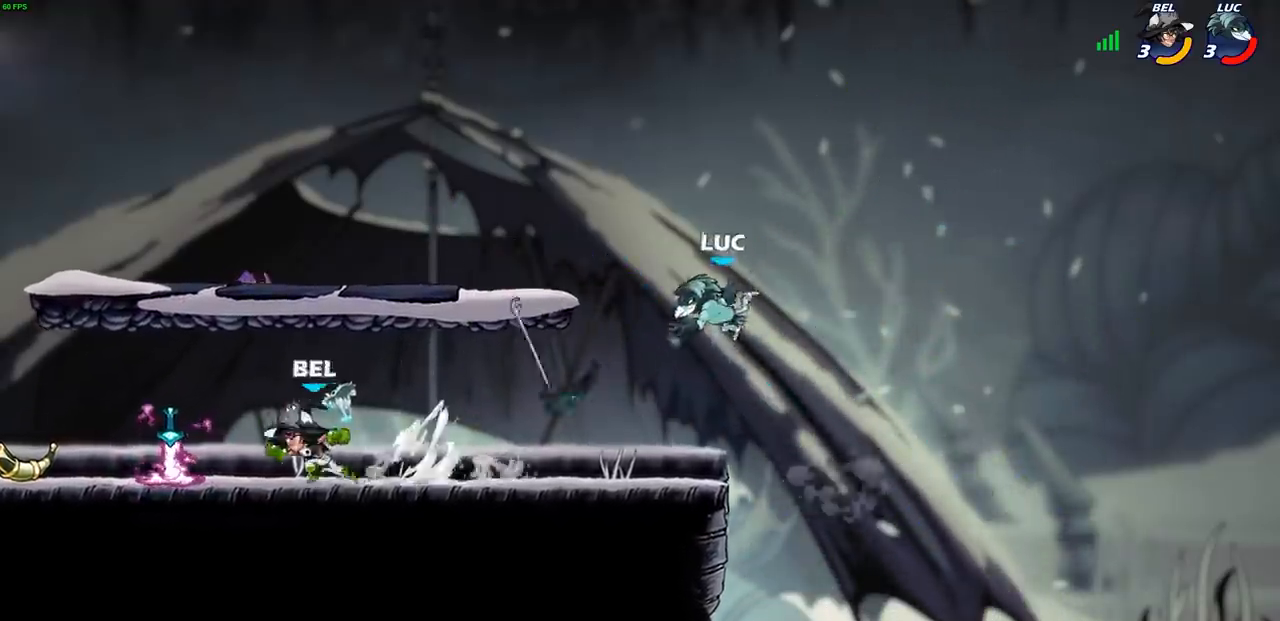
{"buttons": ["R2"], "left_stick": "left", "right_stick": "center", "events": [[33, "left_stick", "left"], [117, "left_stick", "down-left"], [383, "left_stick", "left"], [467, "R2", "down"]]}
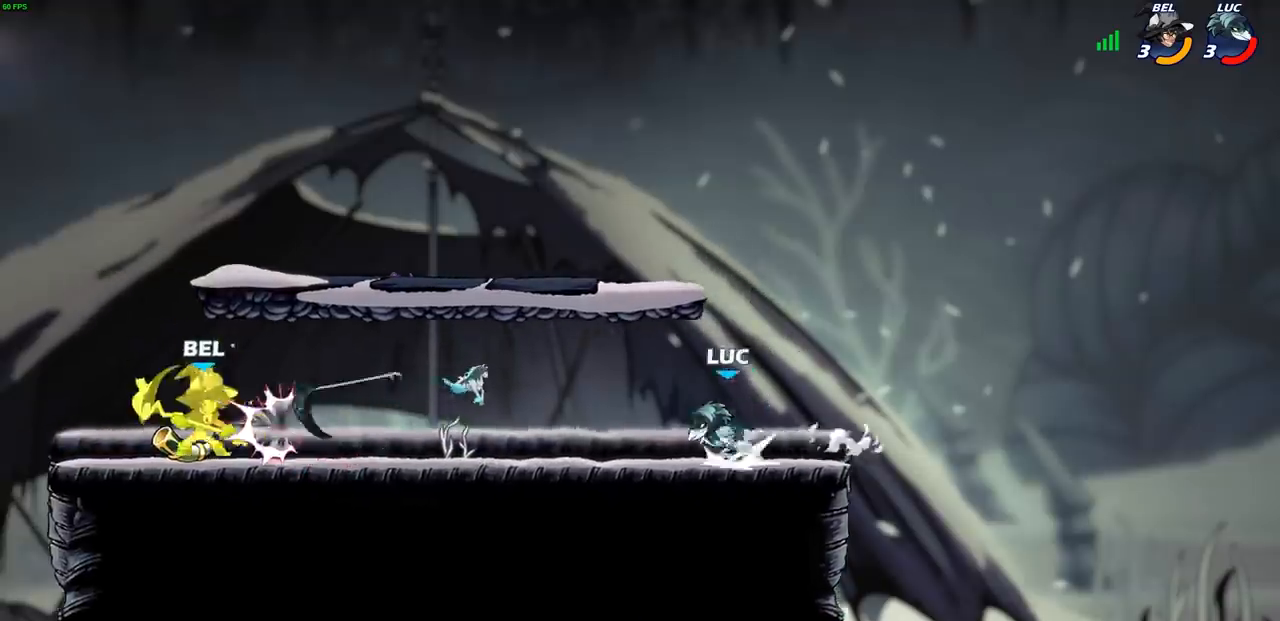
{"buttons": [], "left_stick": "right", "right_stick": "center", "events": [[167, "R2", "up"], [333, "left_stick", "right"]]}
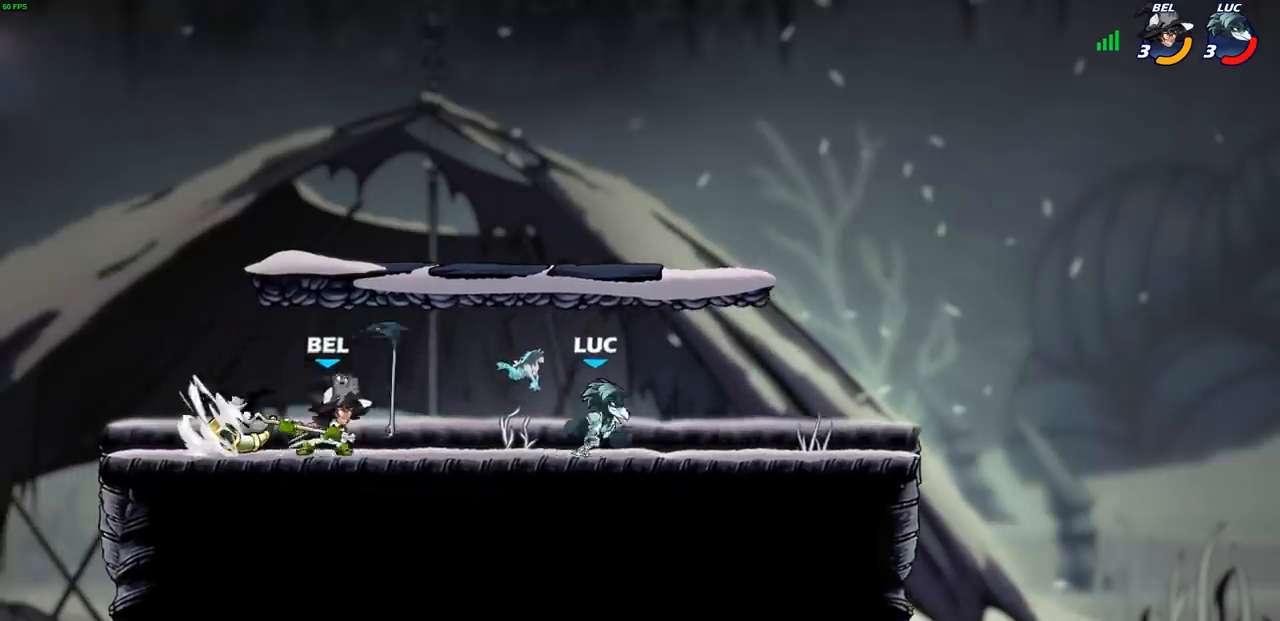
{"buttons": [], "left_stick": "center", "right_stick": "center", "events": [[167, "left_stick", "up-left"], [317, "R2", "down"], [350, "SQUARE", "down"], [417, "SQUARE", "up"], [433, "R2", "up"], [450, "left_stick", "center"]]}
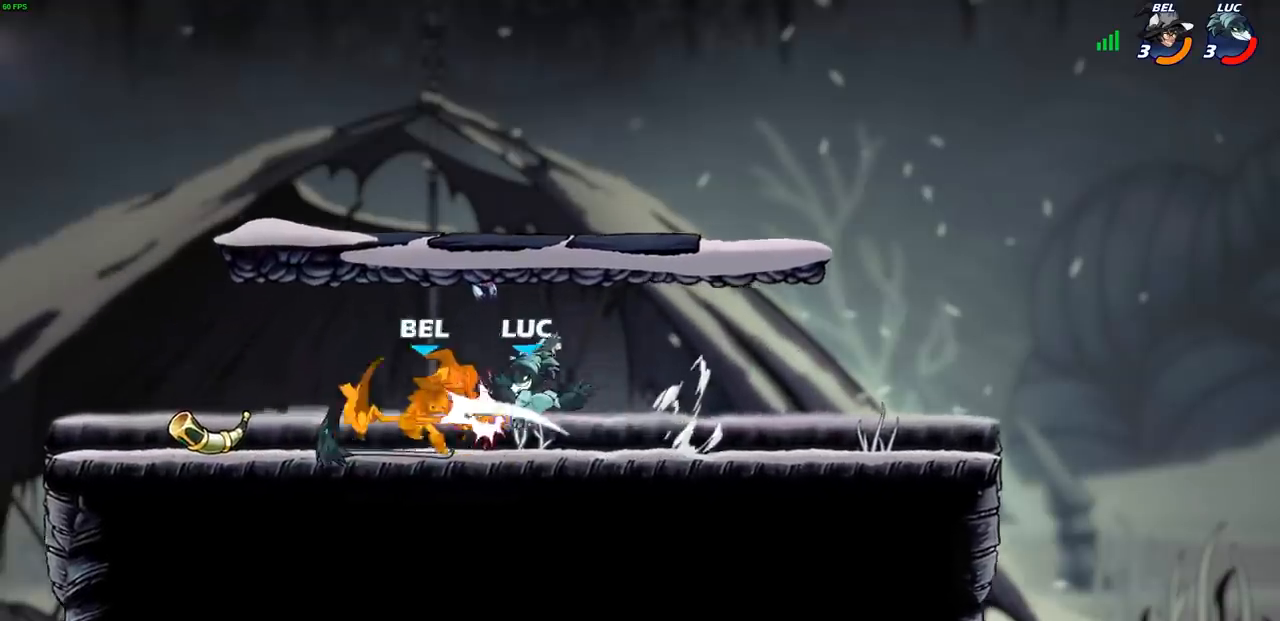
{"buttons": ["SQUARE"], "left_stick": "left", "right_stick": "center", "events": [[117, "left_stick", "left"], [233, "R1", "down"], [300, "R1", "up"], [300, "SQUARE", "down"], [350, "SQUARE", "up"], [500, "SQUARE", "down"]]}
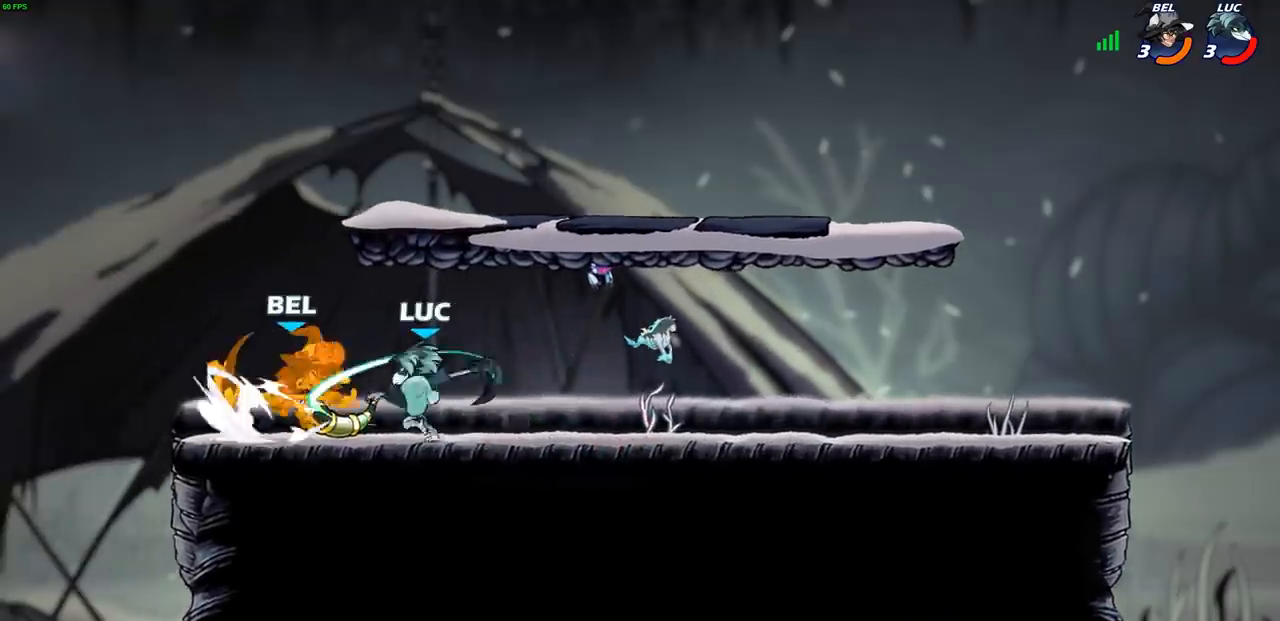
{"buttons": [], "left_stick": "center", "right_stick": "center", "events": [[17, "SQUARE", "up"], [67, "left_stick", "center"]]}
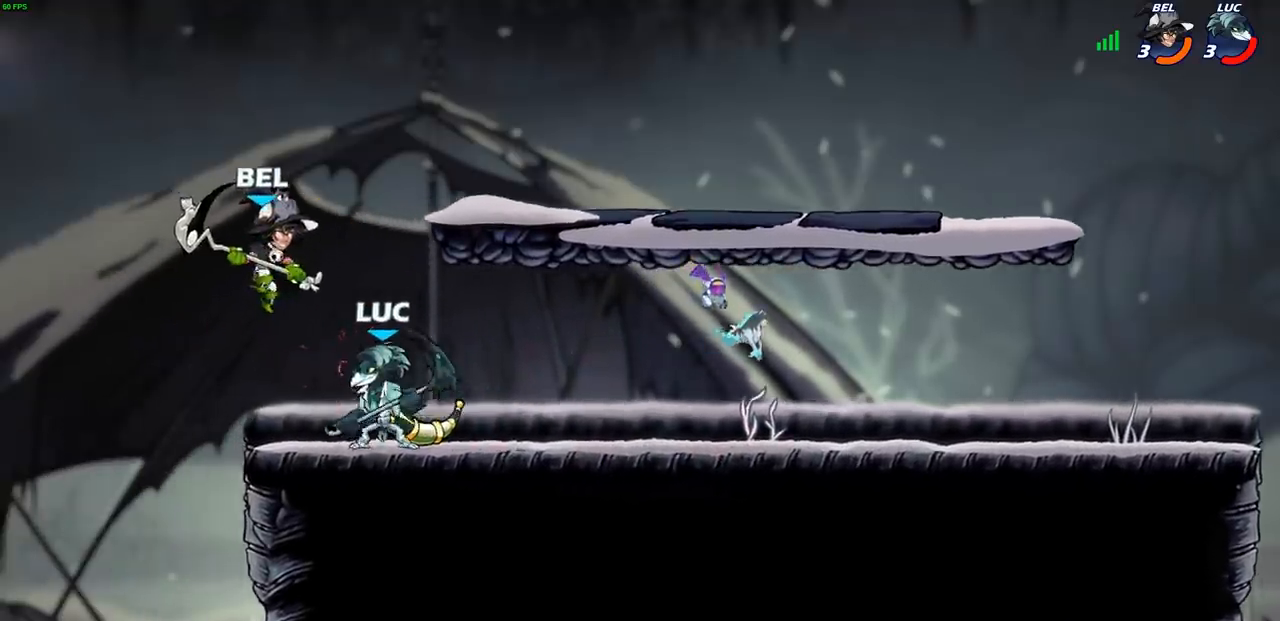
{"buttons": [], "left_stick": "right", "right_stick": "center", "events": [[167, "CROSS", "down"], [233, "CROSS", "up"], [283, "left_stick", "right"], [350, "CIRCLE", "down"], [467, "CIRCLE", "up"]]}
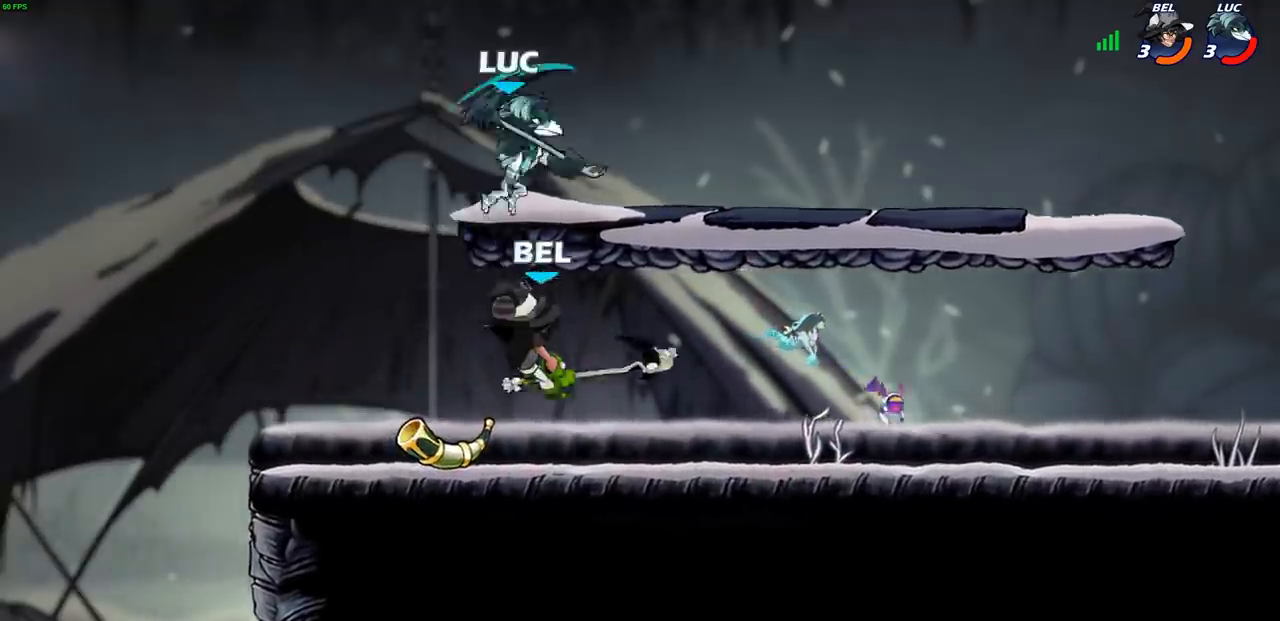
{"buttons": [], "left_stick": "down-left", "right_stick": "center", "events": [[250, "left_stick", "center"], [417, "left_stick", "down-left"]]}
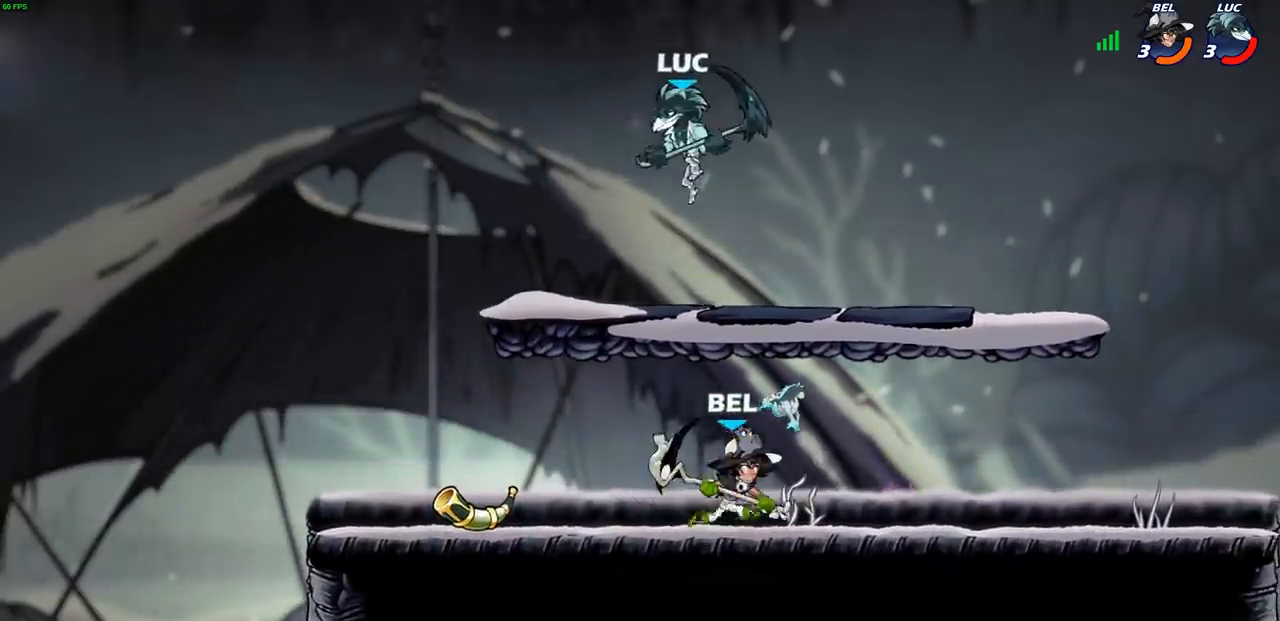
{"buttons": [], "left_stick": "right", "right_stick": "center", "events": [[350, "left_stick", "right"], [417, "CIRCLE", "down"], [467, "CIRCLE", "up"]]}
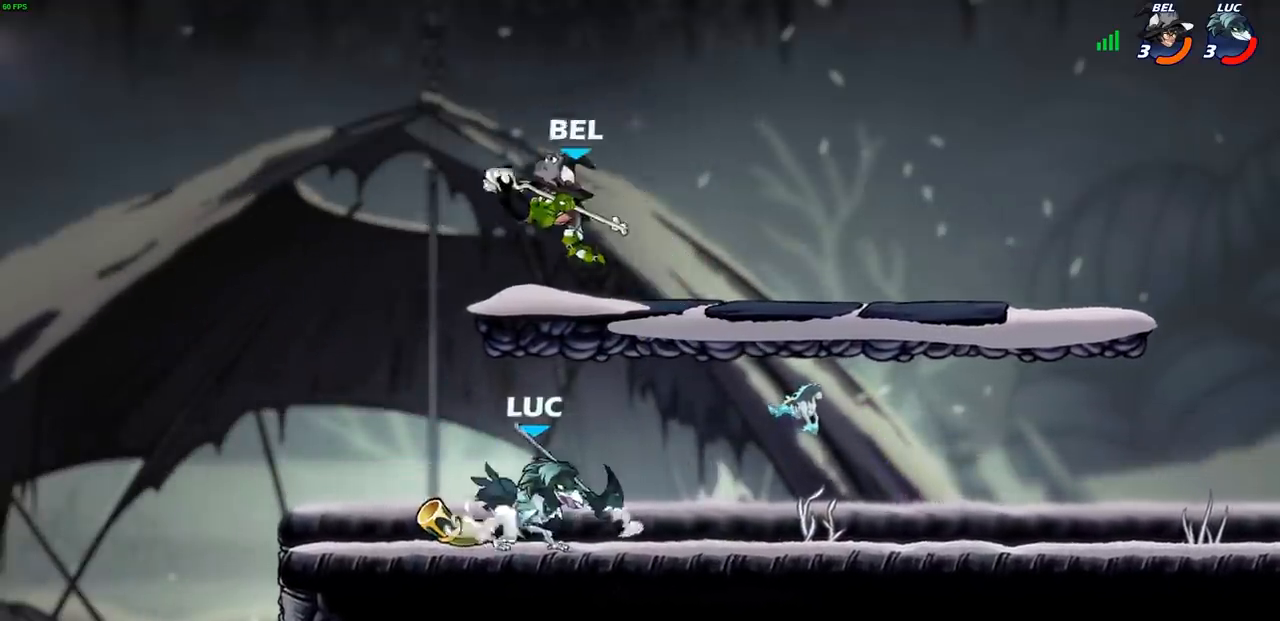
{"buttons": [], "left_stick": "center", "right_stick": "center", "events": [[17, "left_stick", "up-left"], [150, "left_stick", "center"]]}
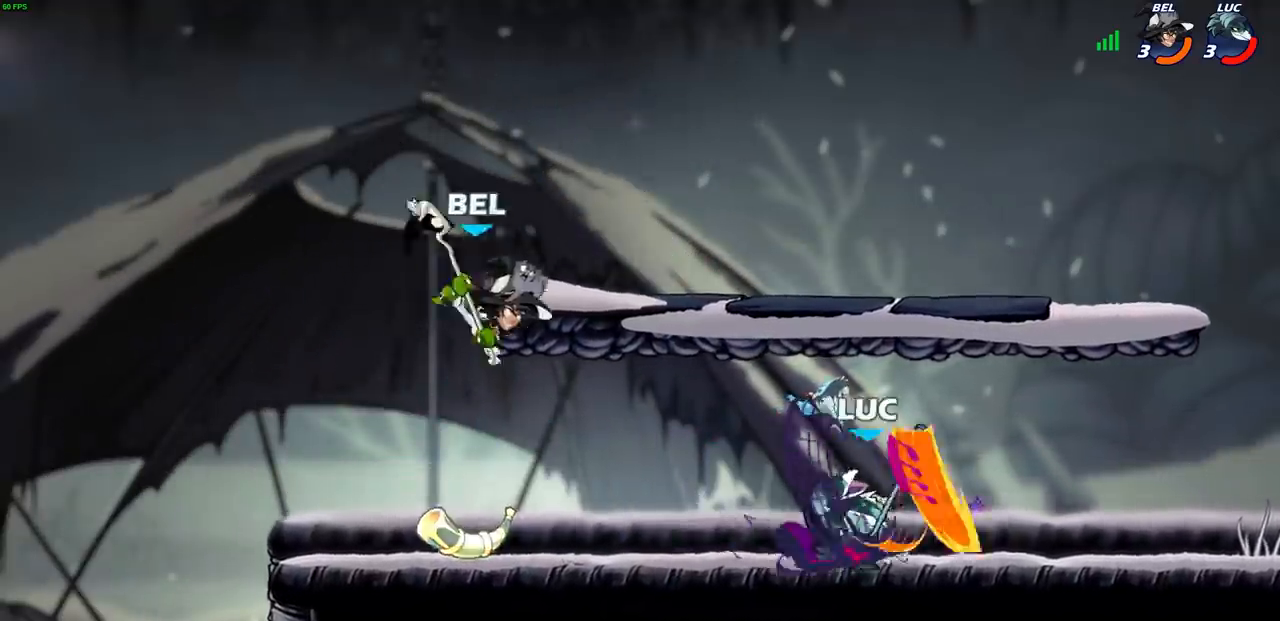
{"buttons": ["CROSS"], "left_stick": "right", "right_stick": "center", "events": [[267, "left_stick", "right"], [433, "CROSS", "down"]]}
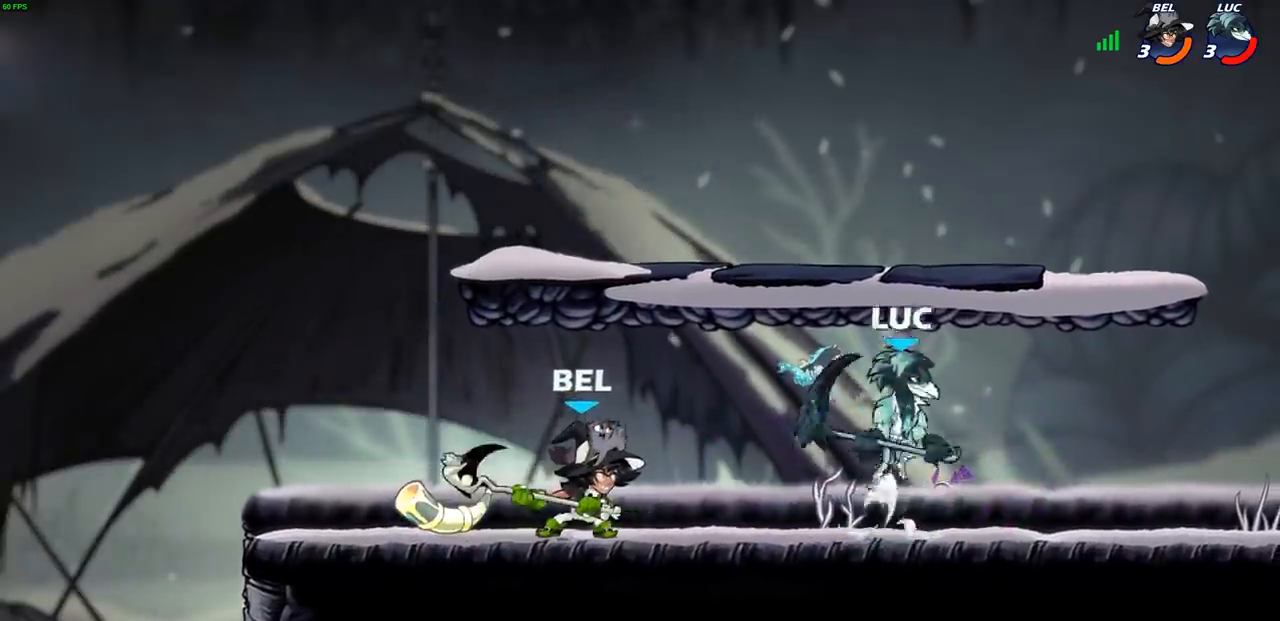
{"buttons": [], "left_stick": "center", "right_stick": "center", "events": [[67, "CROSS", "up"], [83, "left_stick", "up"], [183, "left_stick", "down-left"], [433, "SQUARE", "down"], [450, "left_stick", "center"], [500, "SQUARE", "up"]]}